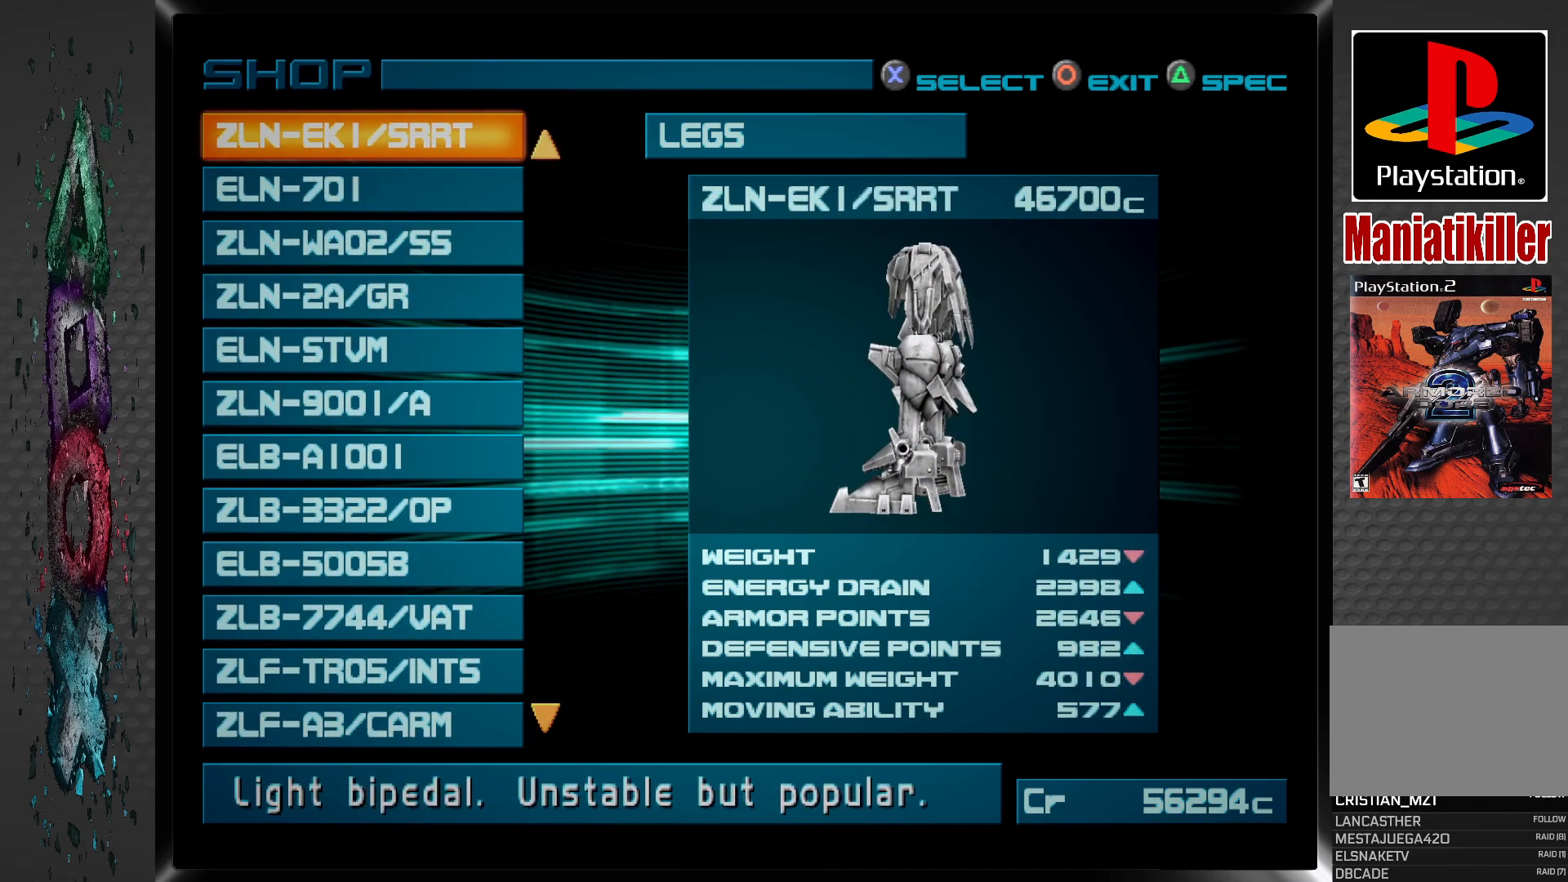
Gameplay with a controller (PlayStation layout); each line is a JSON object with the inputs held at the frame after it. "events" lists button and stick changes between this image and that frame as [ms after this image, input, new state], when the widget could be followed in between.
{"buttons": ["DPAD_UP"], "left_stick": "center", "right_stick": "center", "events": [[467, "DPAD_UP", "down"]]}
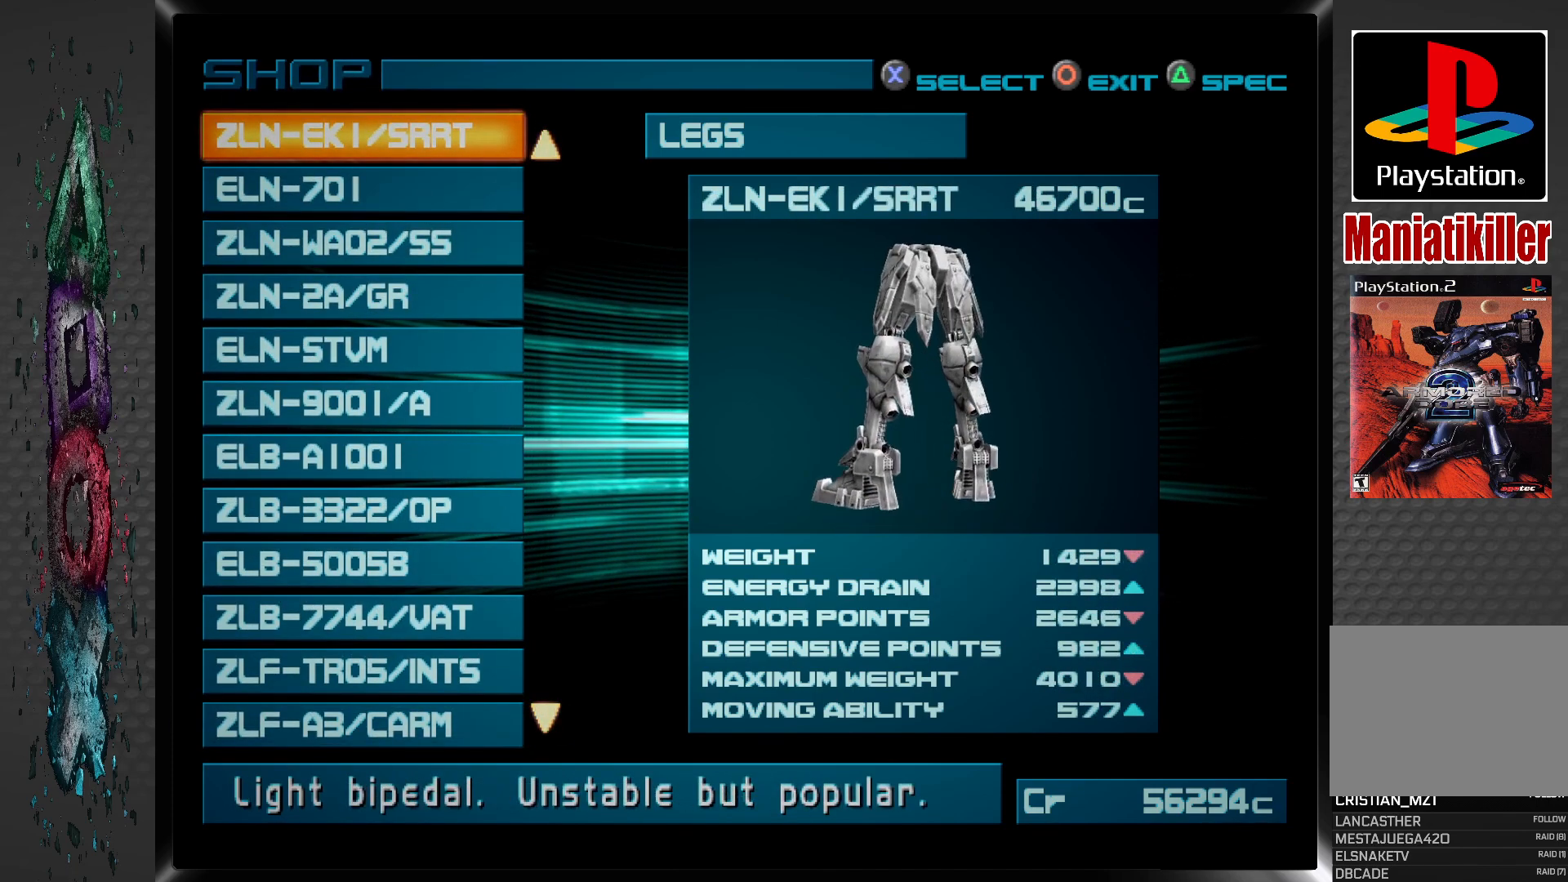
{"buttons": [], "left_stick": "center", "right_stick": "center", "events": [[83, "DPAD_UP", "up"]]}
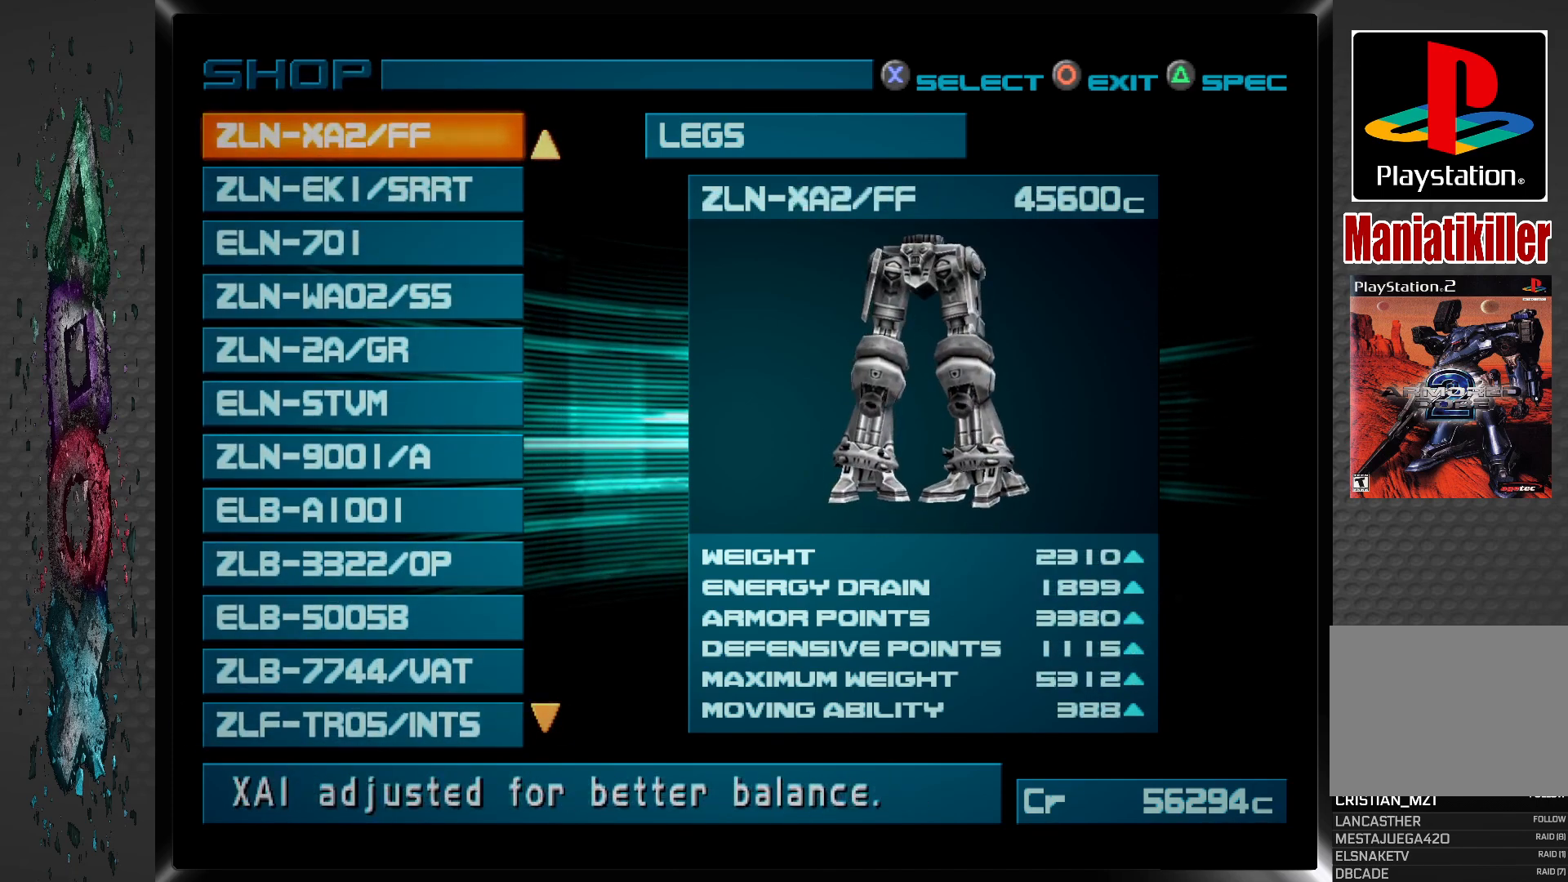
{"buttons": [], "left_stick": "center", "right_stick": "center", "events": []}
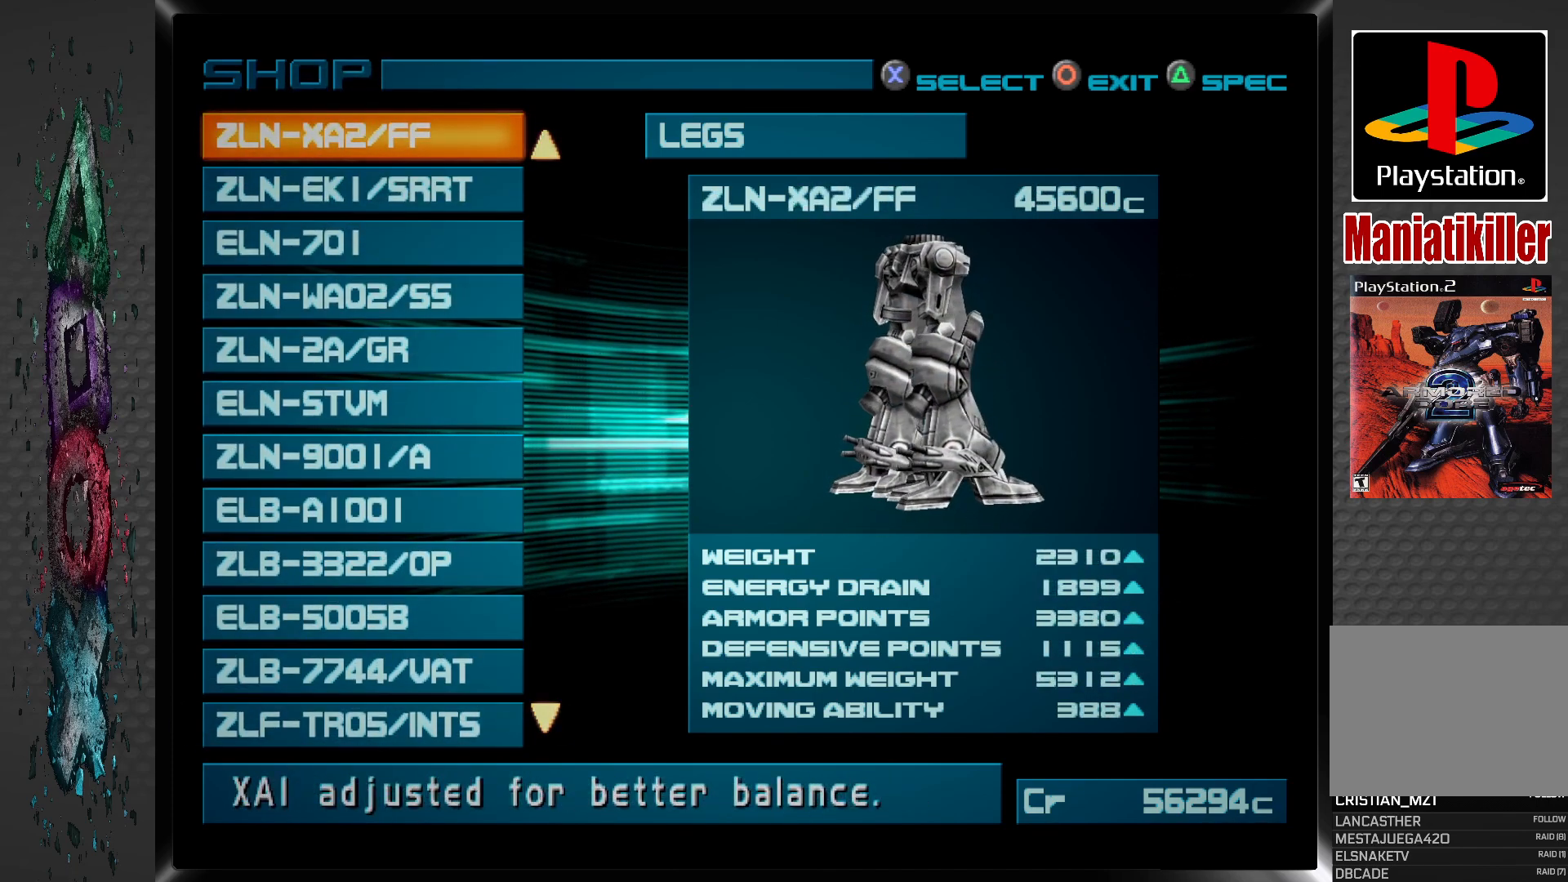
{"buttons": [], "left_stick": "center", "right_stick": "center", "events": []}
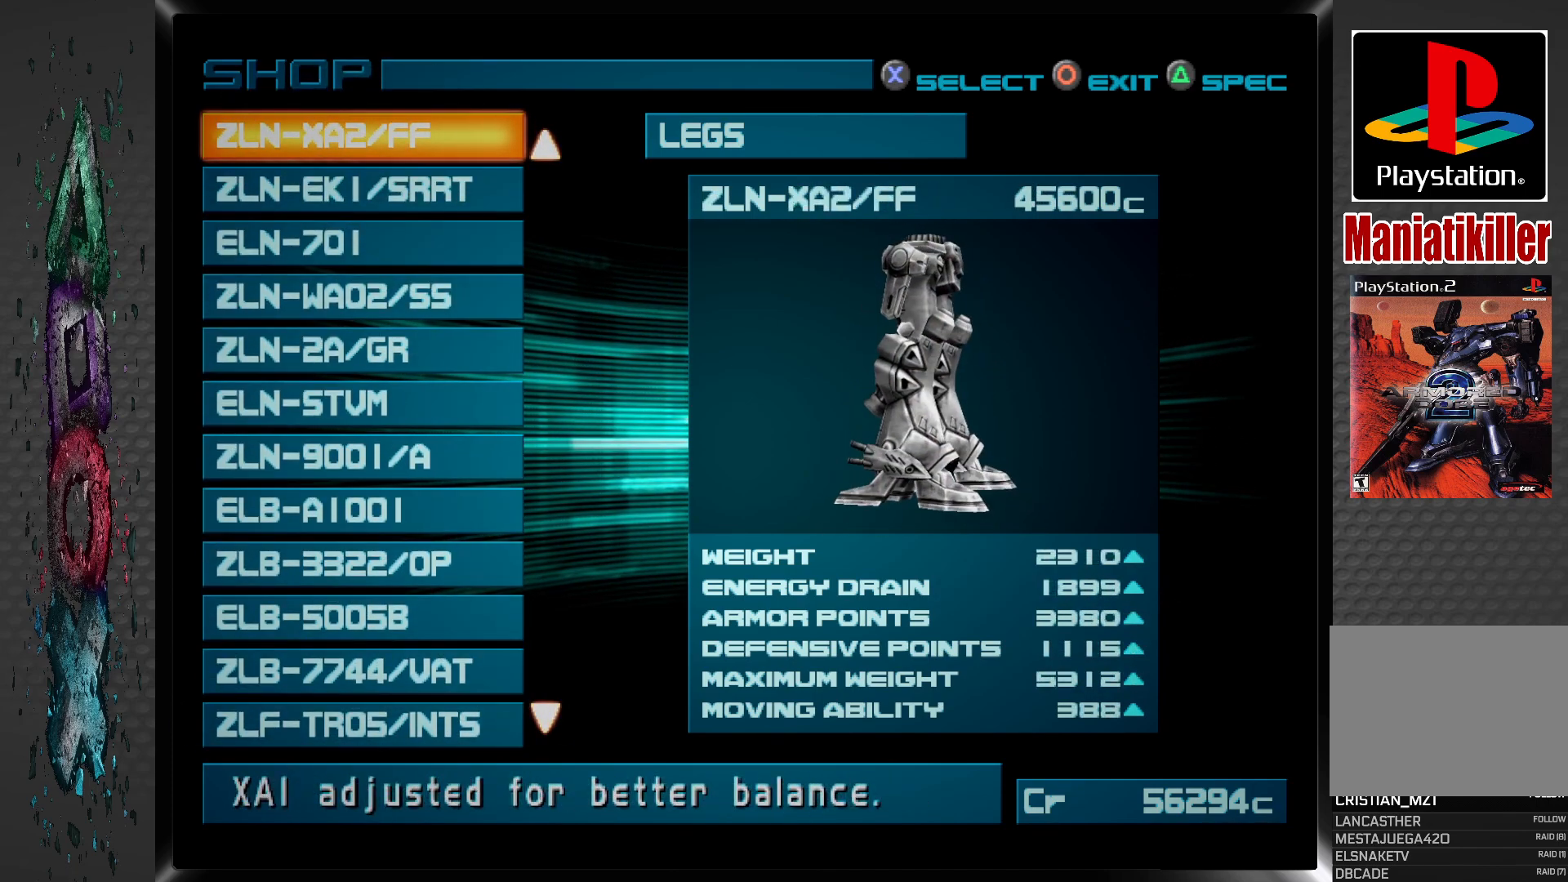
{"buttons": [], "left_stick": "center", "right_stick": "center", "events": []}
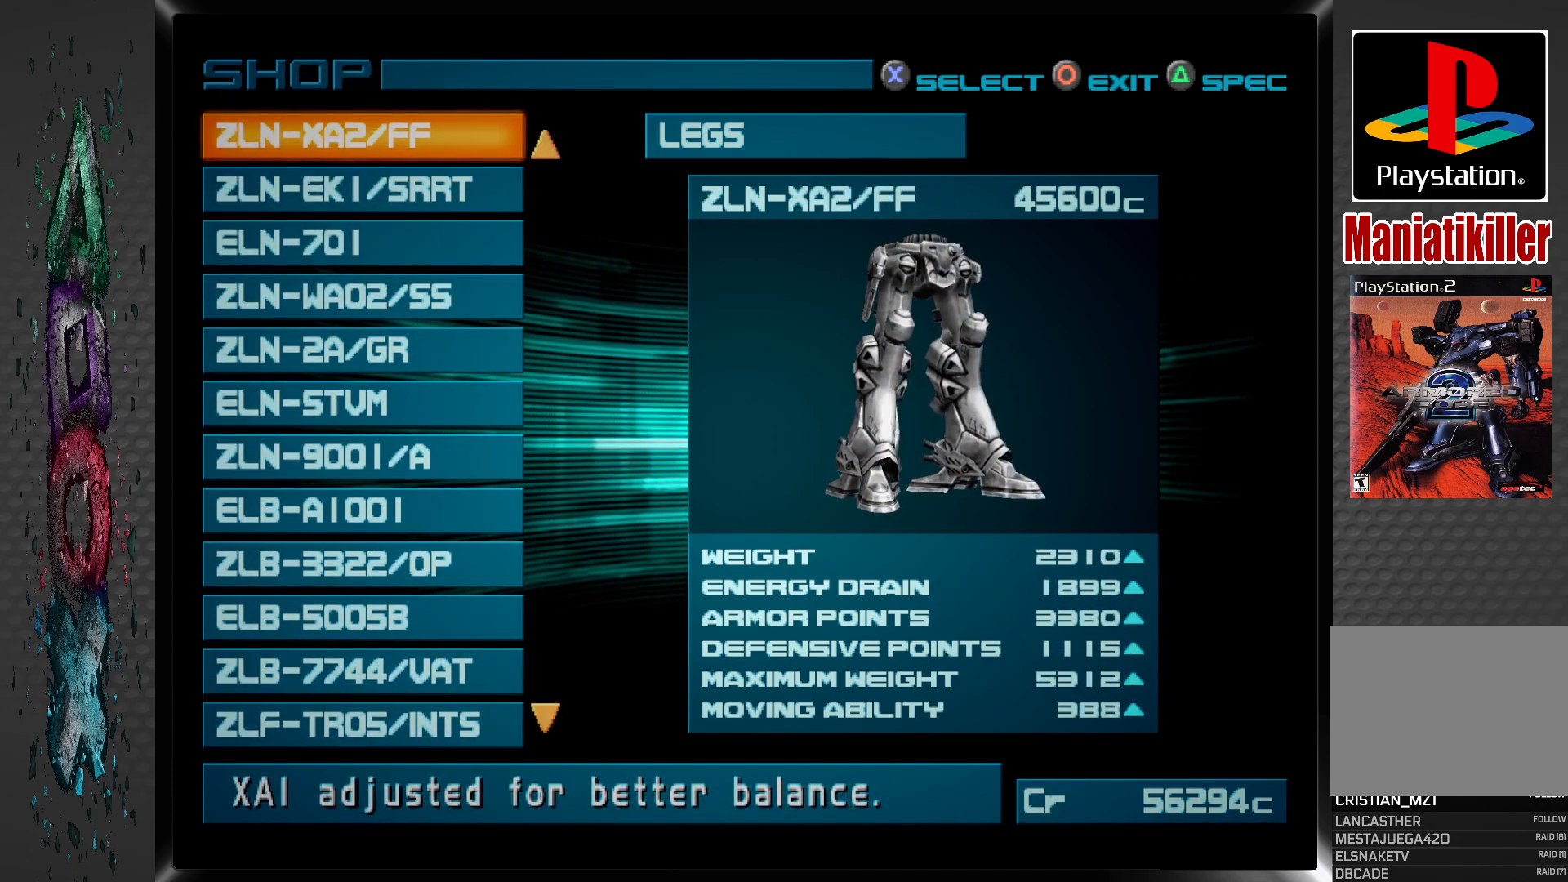
{"buttons": [], "left_stick": "center", "right_stick": "center", "events": []}
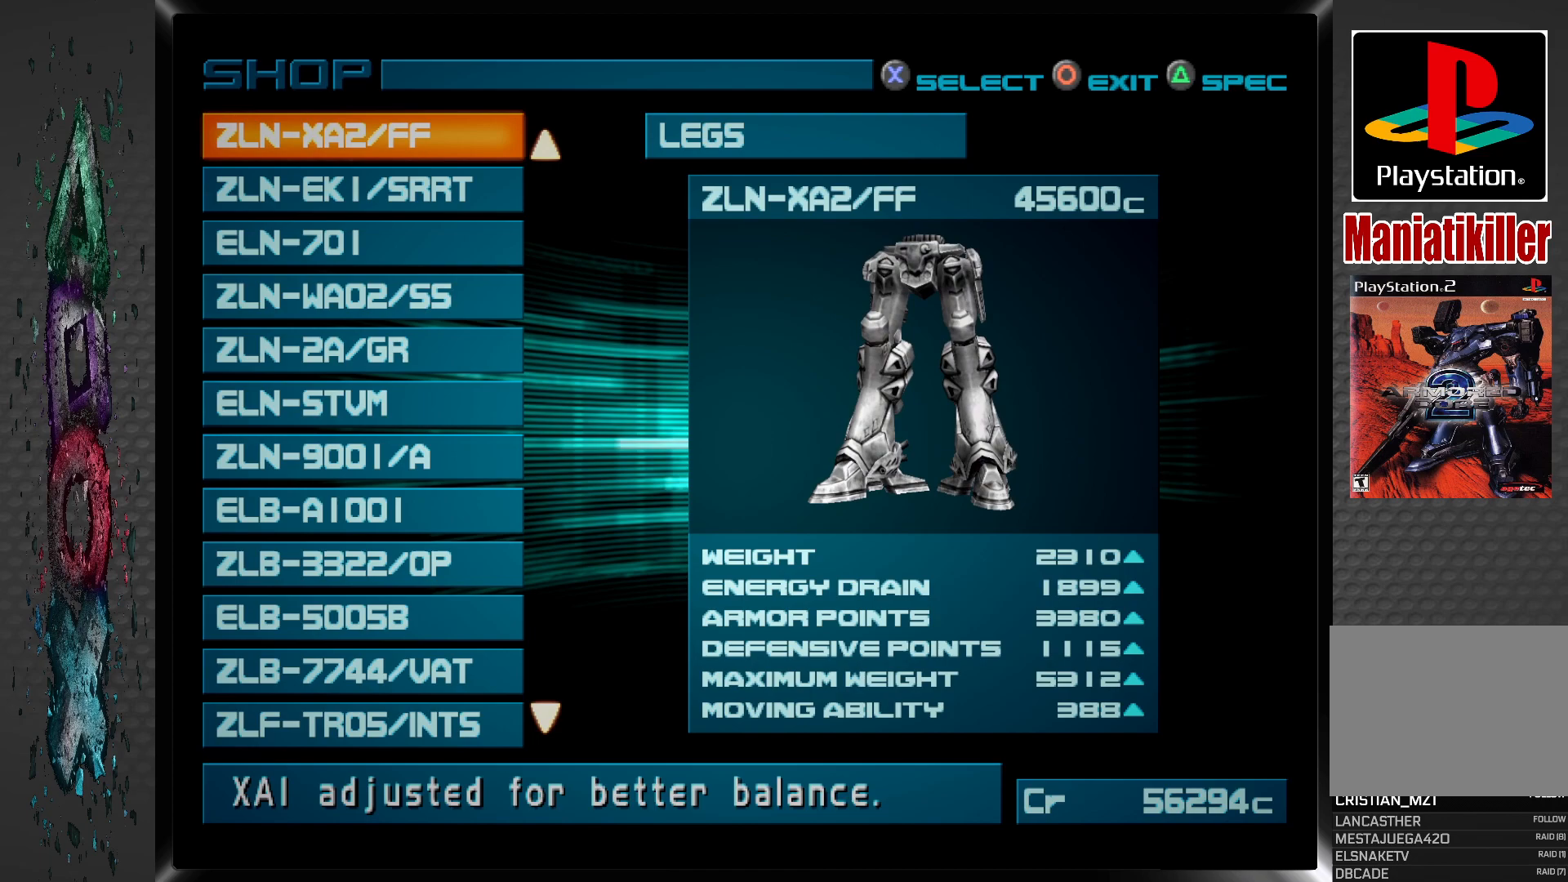
{"buttons": [], "left_stick": "center", "right_stick": "center", "events": []}
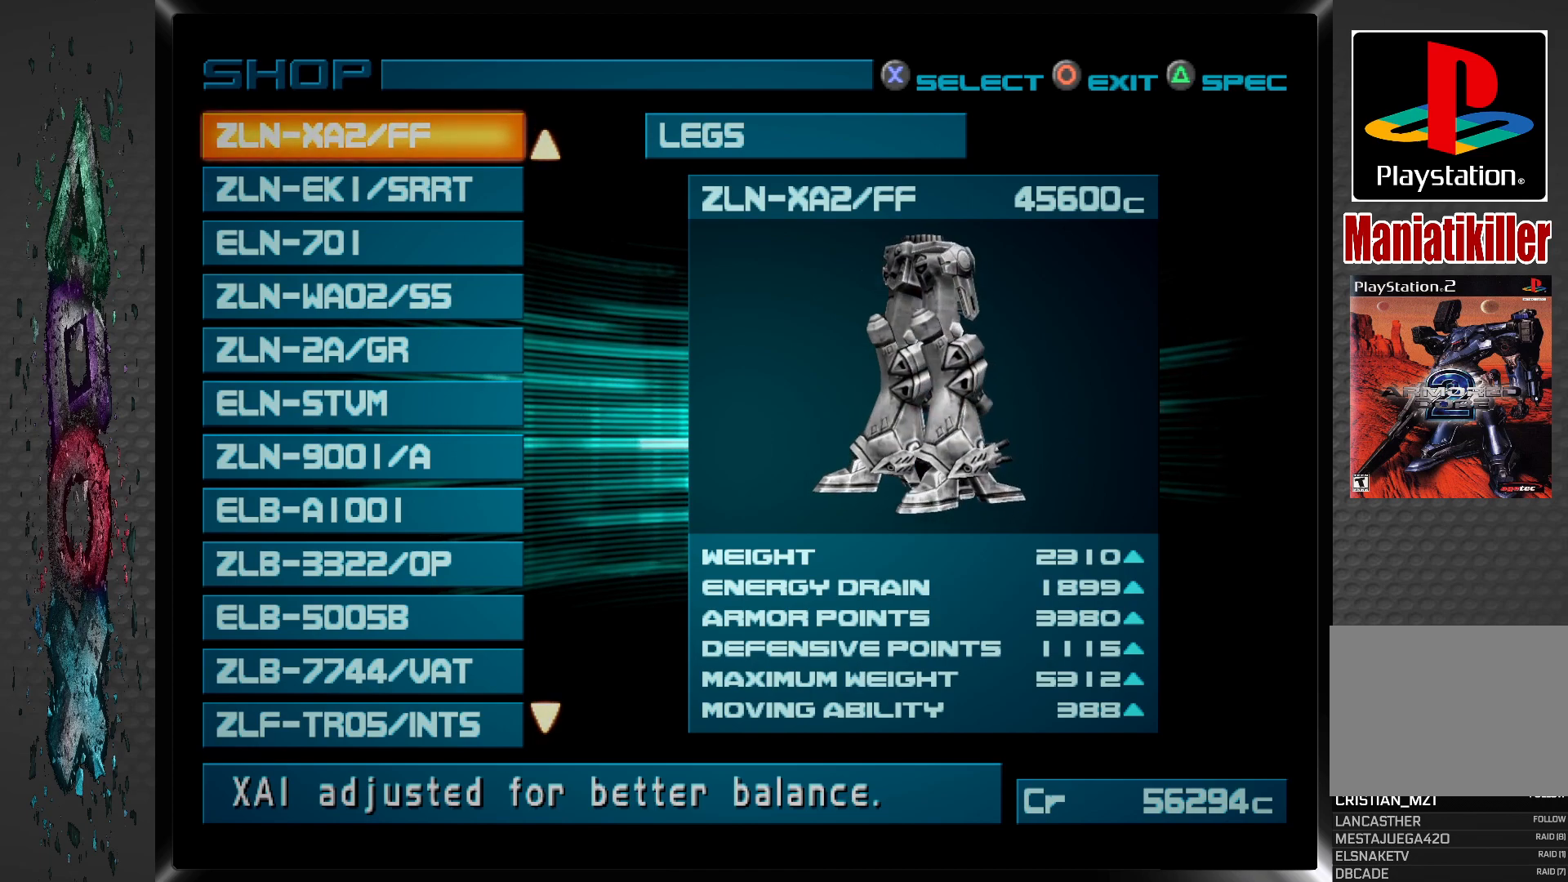
{"buttons": ["DPAD_UP"], "left_stick": "center", "right_stick": "center", "events": [[483, "DPAD_UP", "down"]]}
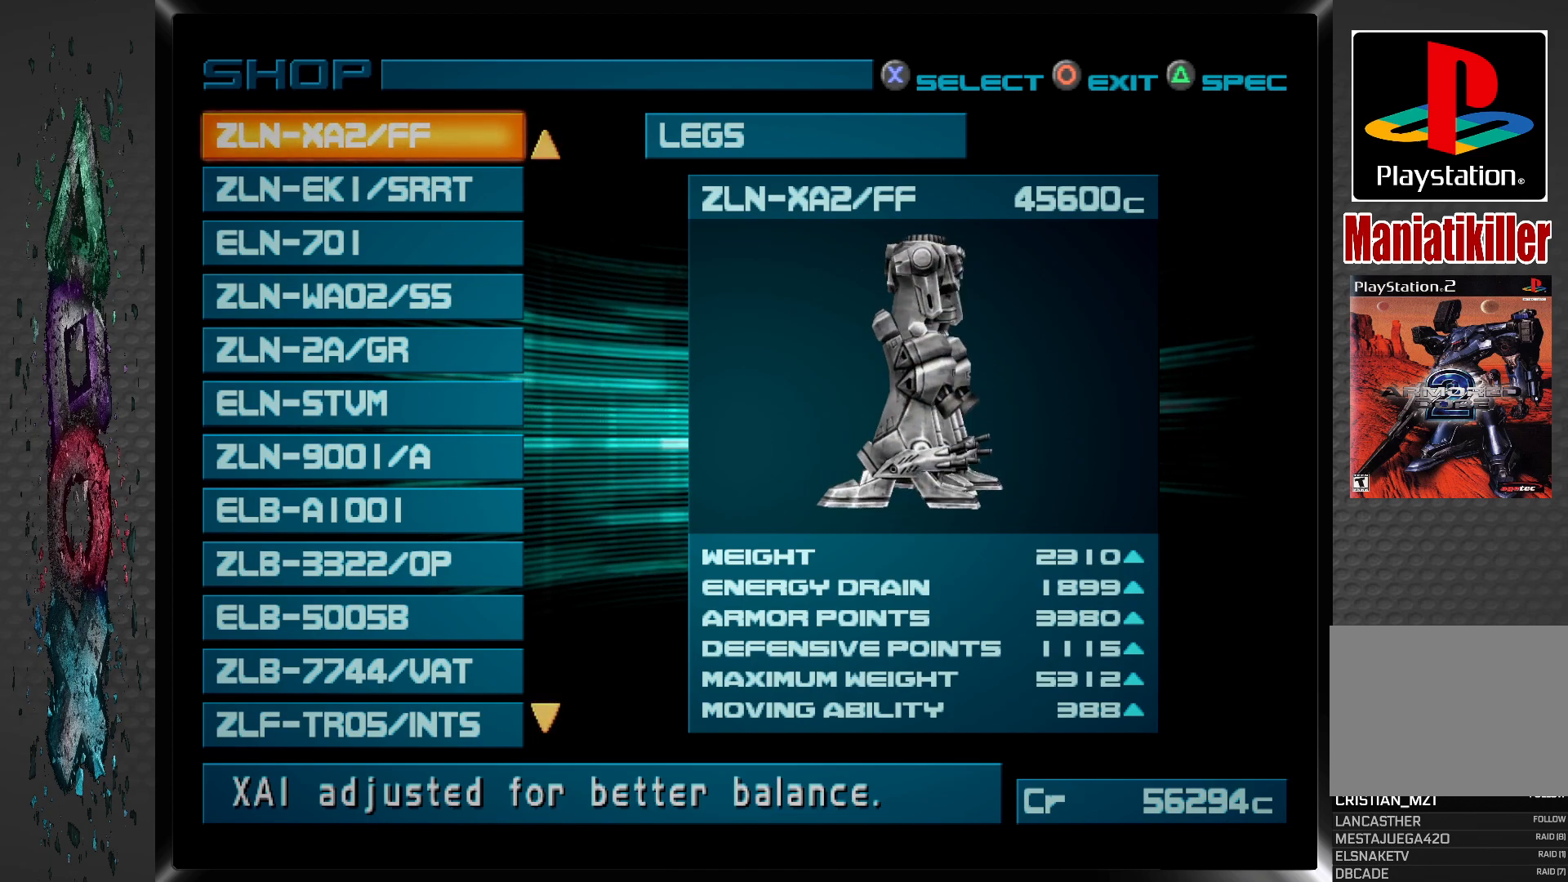
{"buttons": [], "left_stick": "center", "right_stick": "center", "events": [[83, "DPAD_UP", "up"], [183, "DPAD_UP", "down"], [267, "DPAD_UP", "up"], [350, "DPAD_UP", "down"], [433, "DPAD_UP", "up"]]}
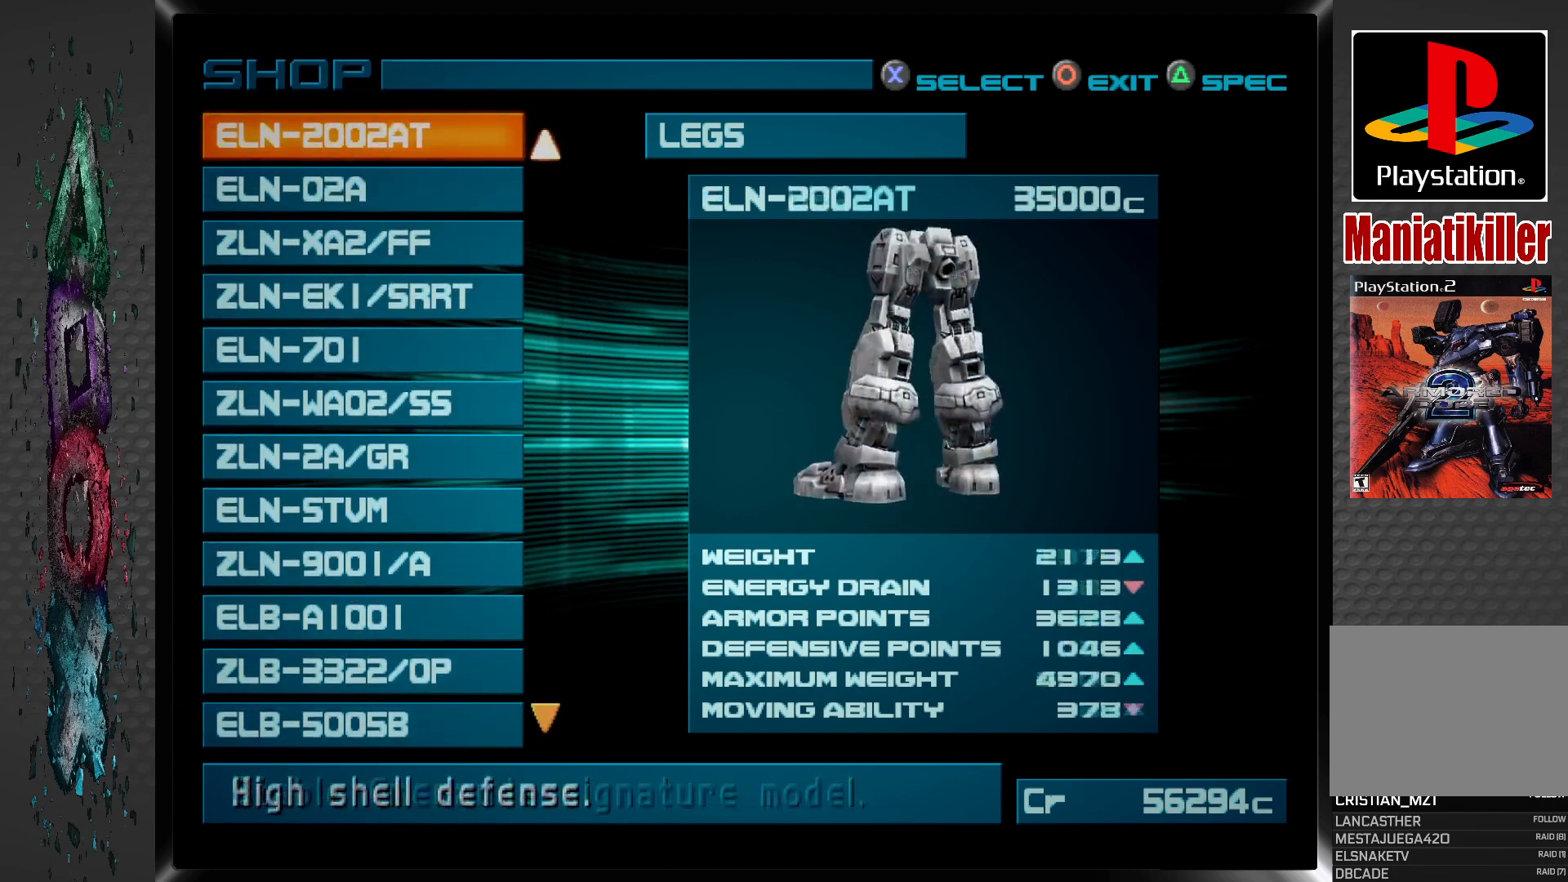
{"buttons": [], "left_stick": "center", "right_stick": "center", "events": [[17, "DPAD_UP", "down"], [100, "DPAD_UP", "up"], [183, "DPAD_UP", "down"], [283, "DPAD_UP", "up"], [367, "DPAD_UP", "down"], [500, "DPAD_UP", "up"]]}
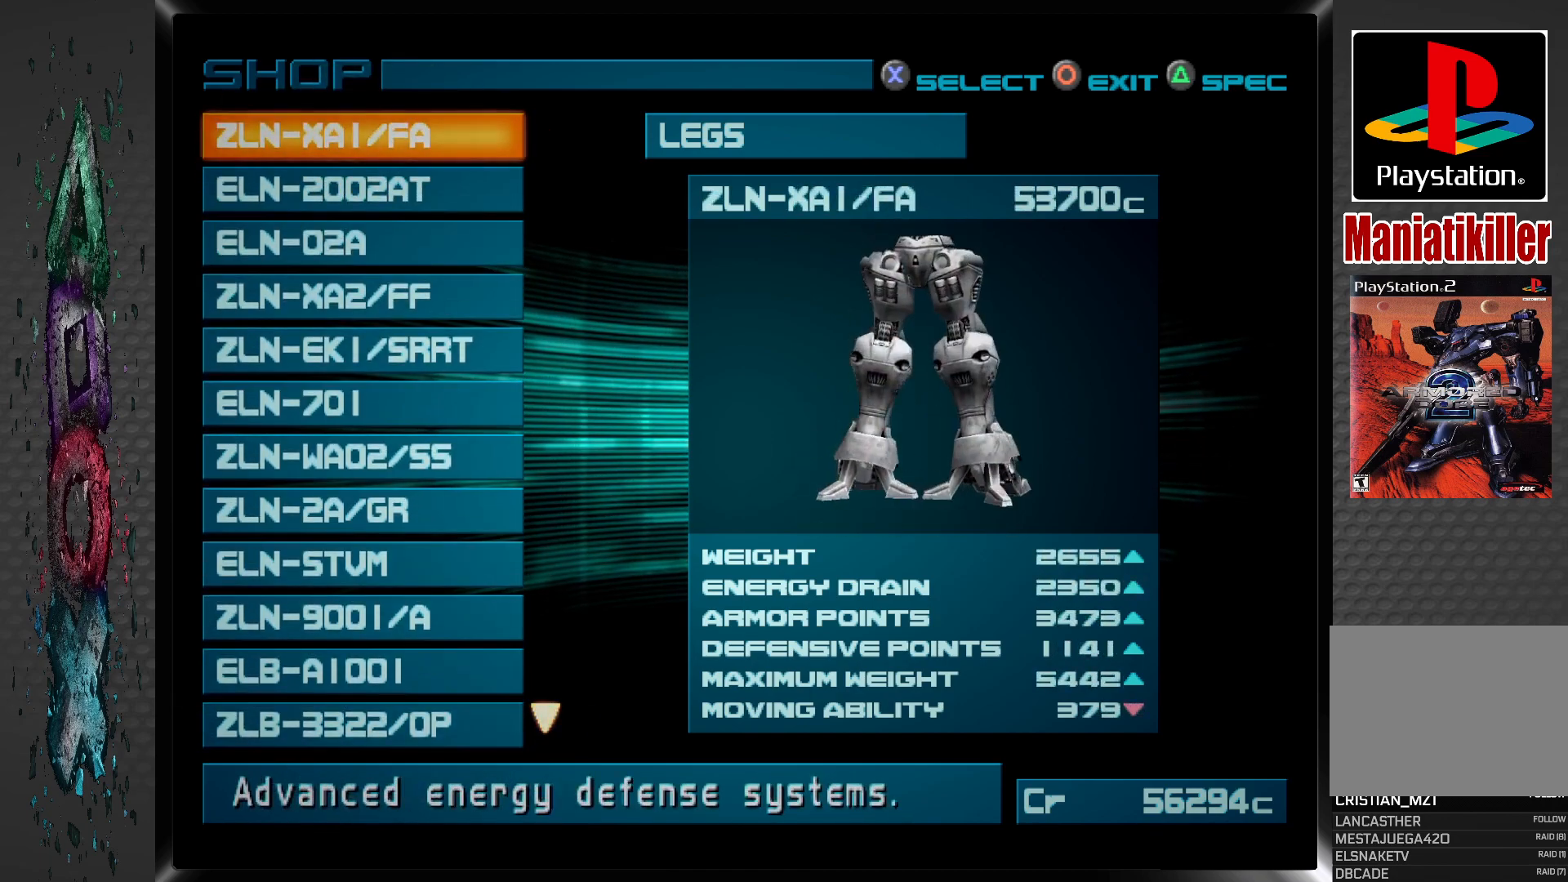
{"buttons": ["DPAD_DOWN"], "left_stick": "center", "right_stick": "center", "events": [[83, "DPAD_UP", "down"], [183, "DPAD_UP", "up"], [400, "DPAD_DOWN", "down"]]}
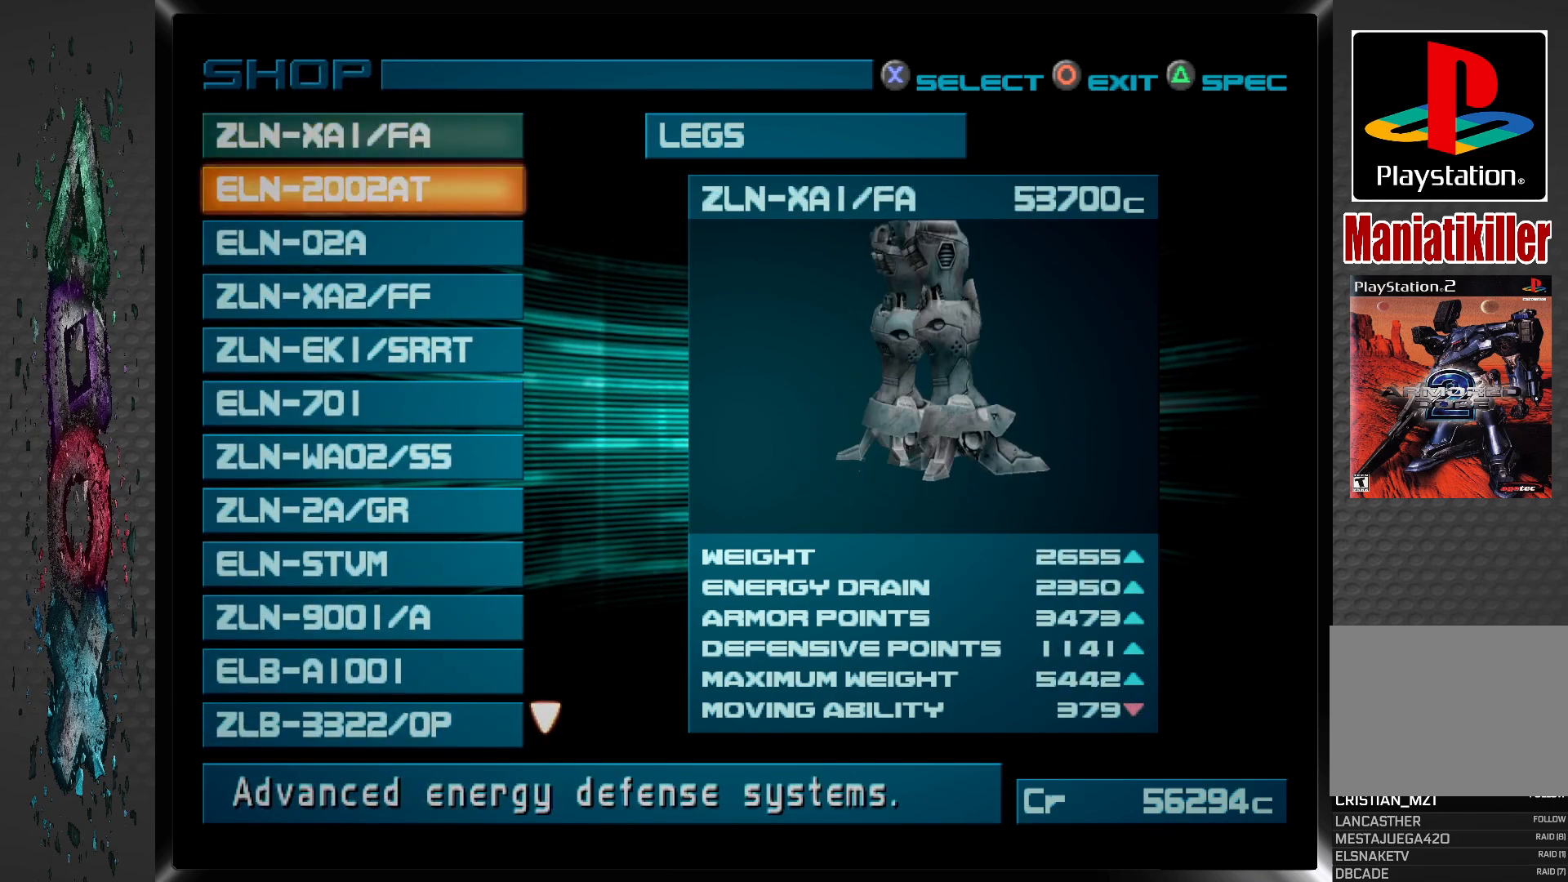
{"buttons": [], "left_stick": "center", "right_stick": "center", "events": [[33, "DPAD_DOWN", "up"], [317, "DPAD_DOWN", "down"], [450, "DPAD_DOWN", "up"]]}
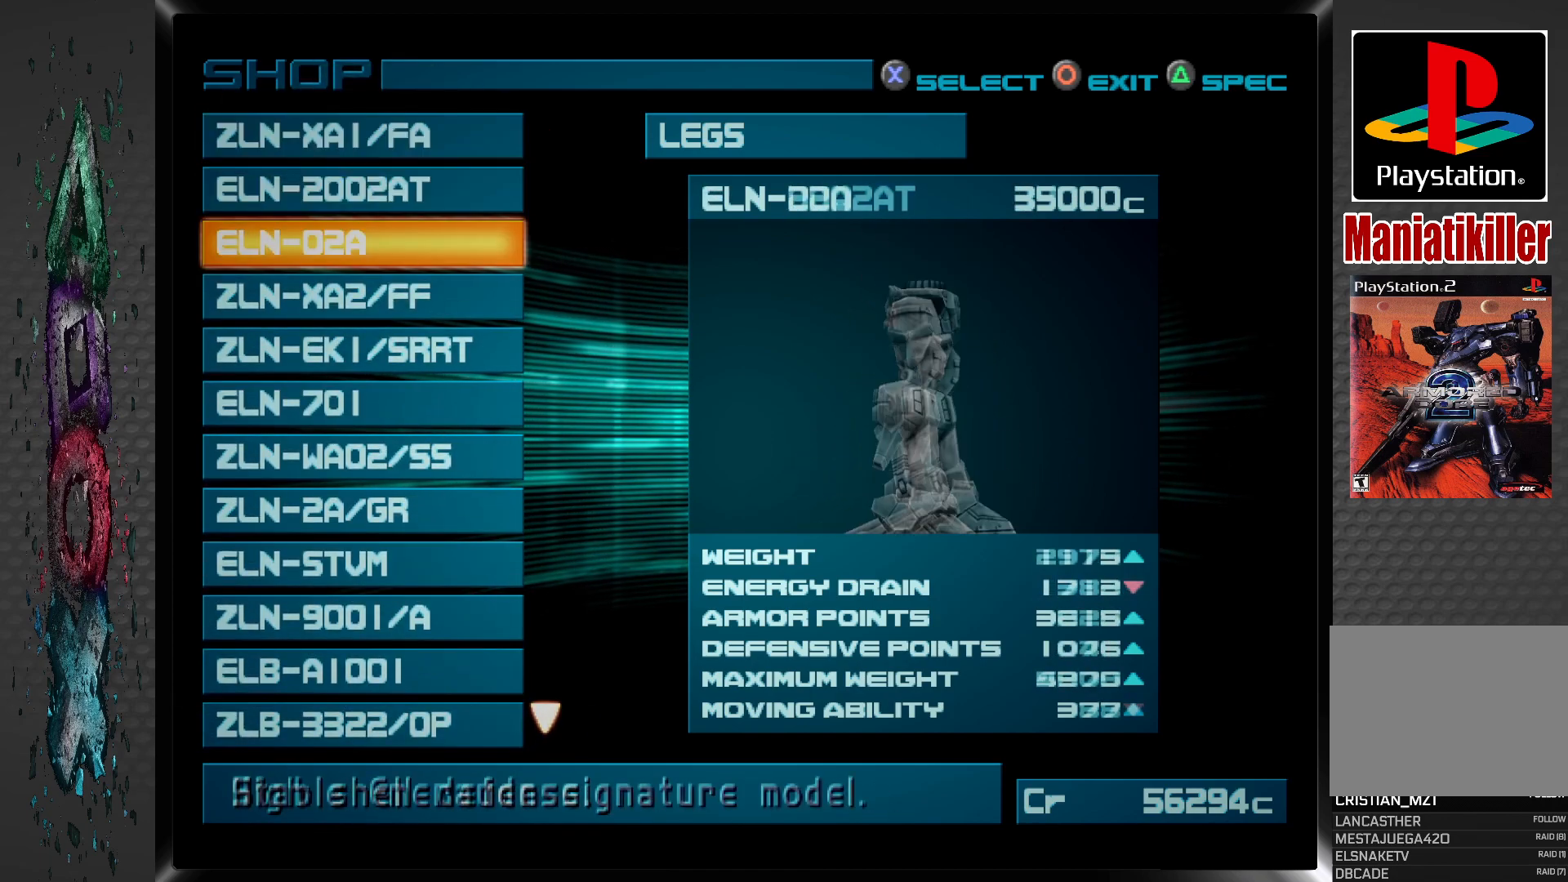
{"buttons": [], "left_stick": "center", "right_stick": "center", "events": [[250, "DPAD_DOWN", "down"], [400, "DPAD_DOWN", "up"]]}
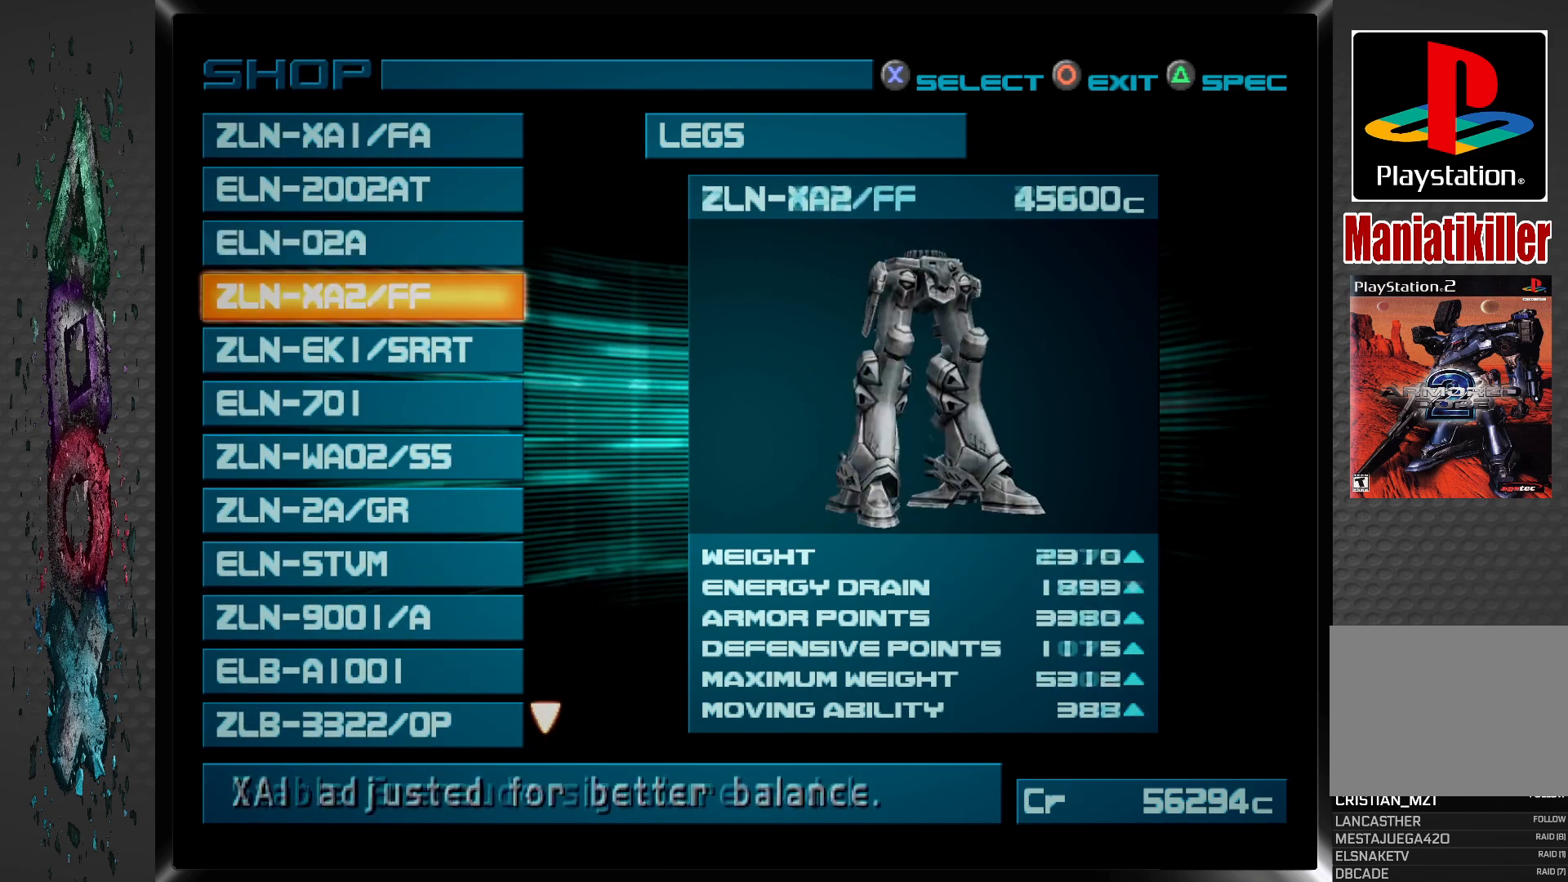
{"buttons": [], "left_stick": "center", "right_stick": "center", "events": []}
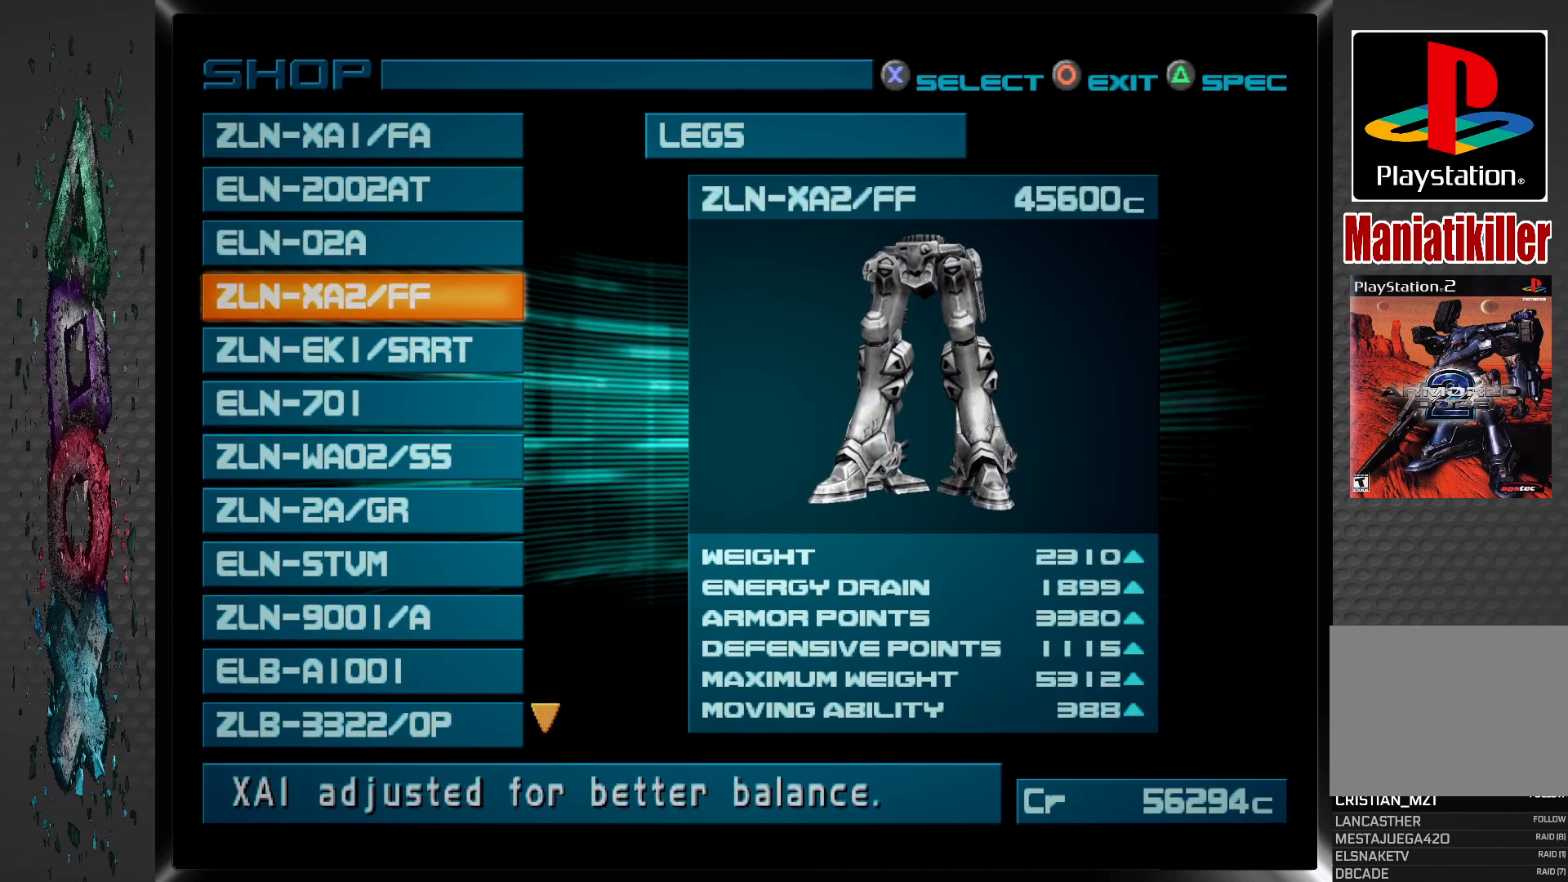
{"buttons": [], "left_stick": "center", "right_stick": "center", "events": [[167, "DPAD_DOWN", "down"], [283, "DPAD_DOWN", "up"]]}
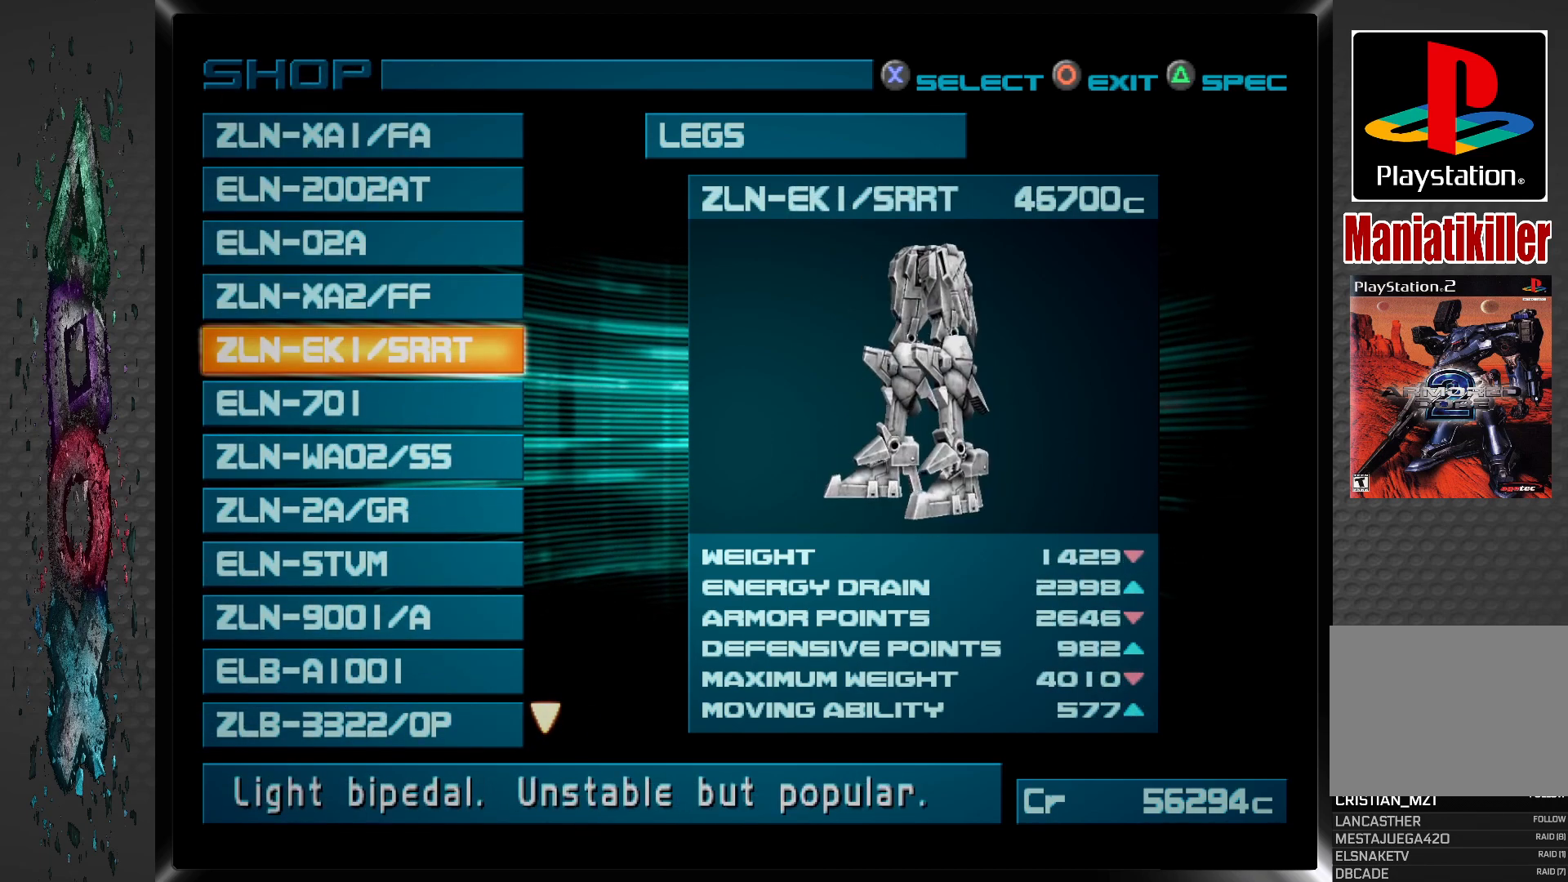
{"buttons": [], "left_stick": "center", "right_stick": "center", "events": [[67, "DPAD_UP", "down"], [167, "DPAD_UP", "up"]]}